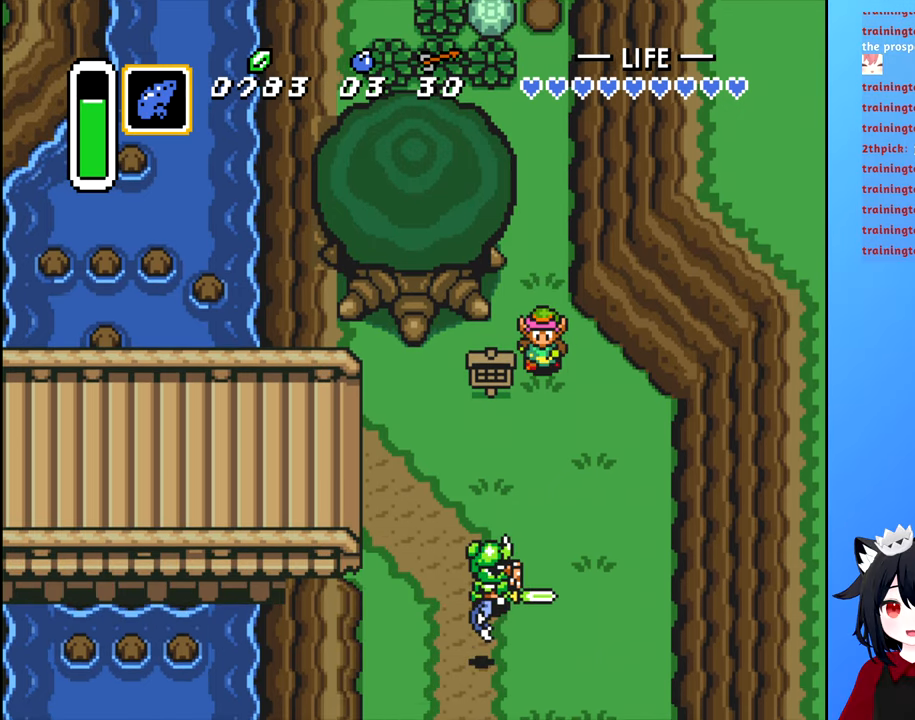
Gameplay with a controller (Nintendo layout); each line is a JSON object with the inputs held at the frame after it. "events" lists button and stick changes between this image and that frame as [ms after this image, input, new state], when the widget could be followed in between. Not read: L3 R3.
{"buttons": ["B", "DPAD_LEFT"], "events": [[234, "DPAD_LEFT", "down"], [250, "DPAD_DOWN", "up"], [500, "B", "down"]]}
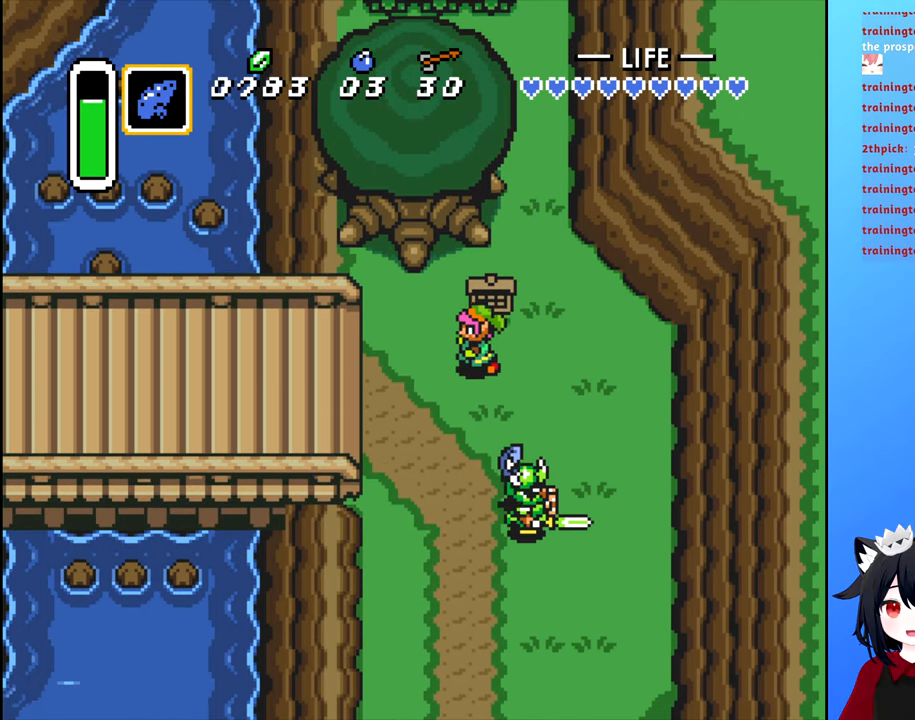
{"buttons": ["B", "DPAD_LEFT"], "events": []}
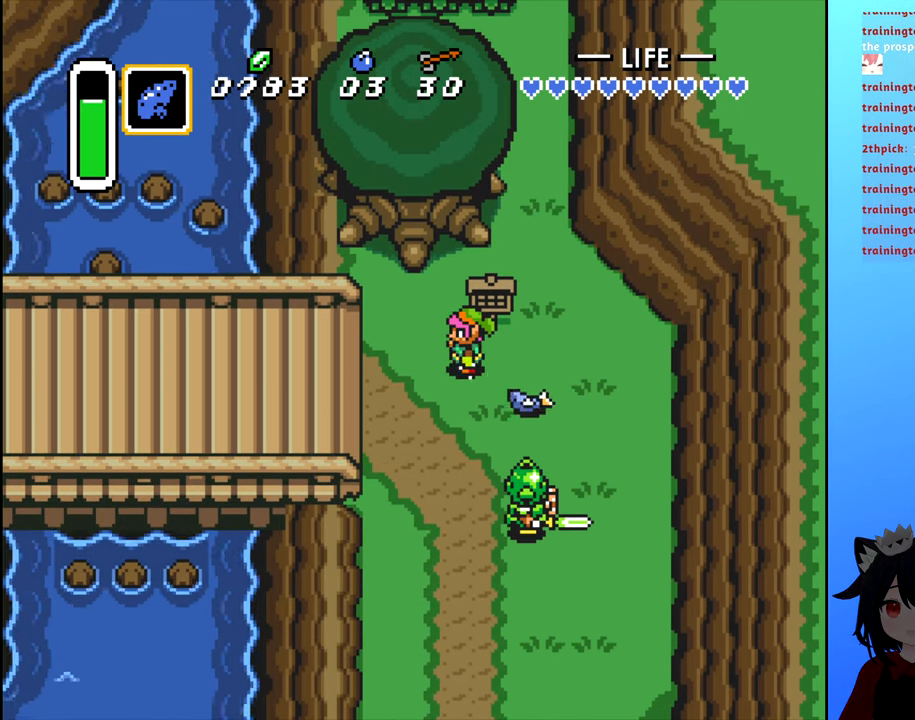
{"buttons": ["B", "DPAD_LEFT"], "events": []}
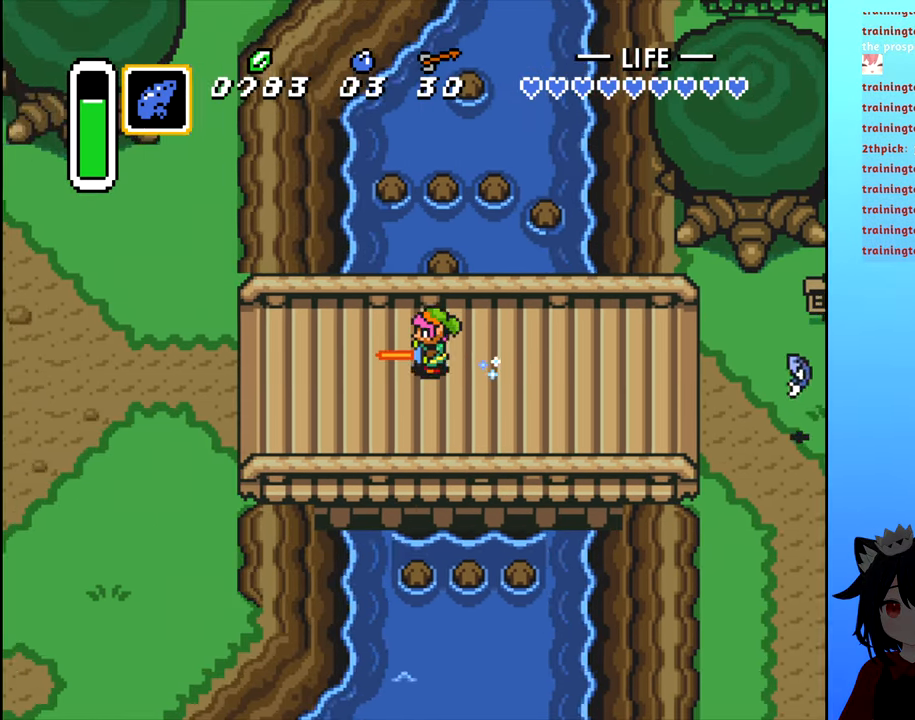
{"buttons": ["DPAD_LEFT"], "events": [[200, "B", "up"]]}
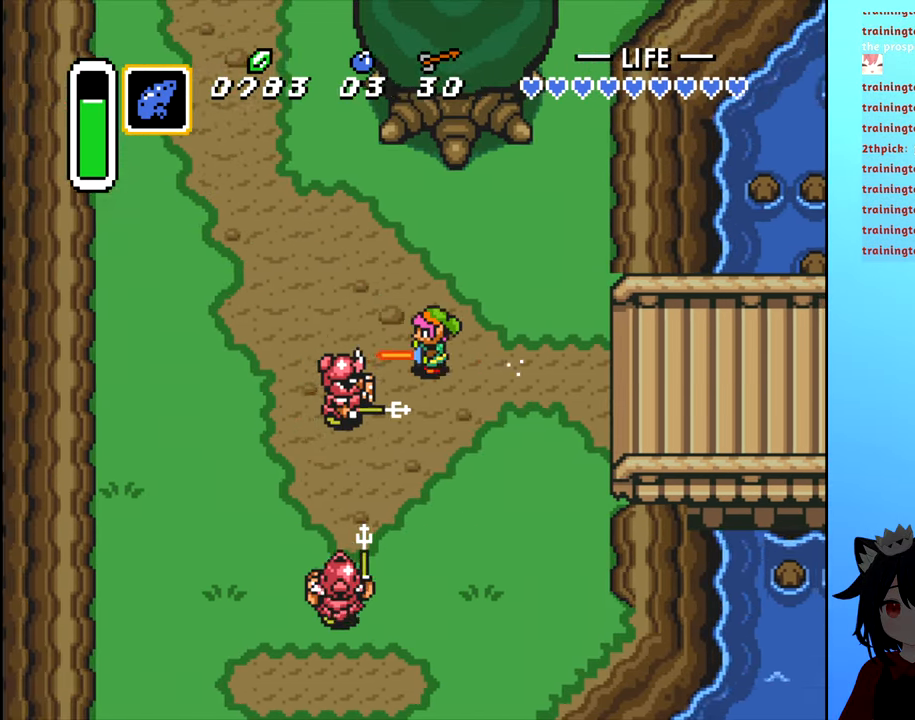
{"buttons": ["DPAD_UP"], "events": [[84, "DPAD_UP", "down"], [184, "DPAD_LEFT", "up"]]}
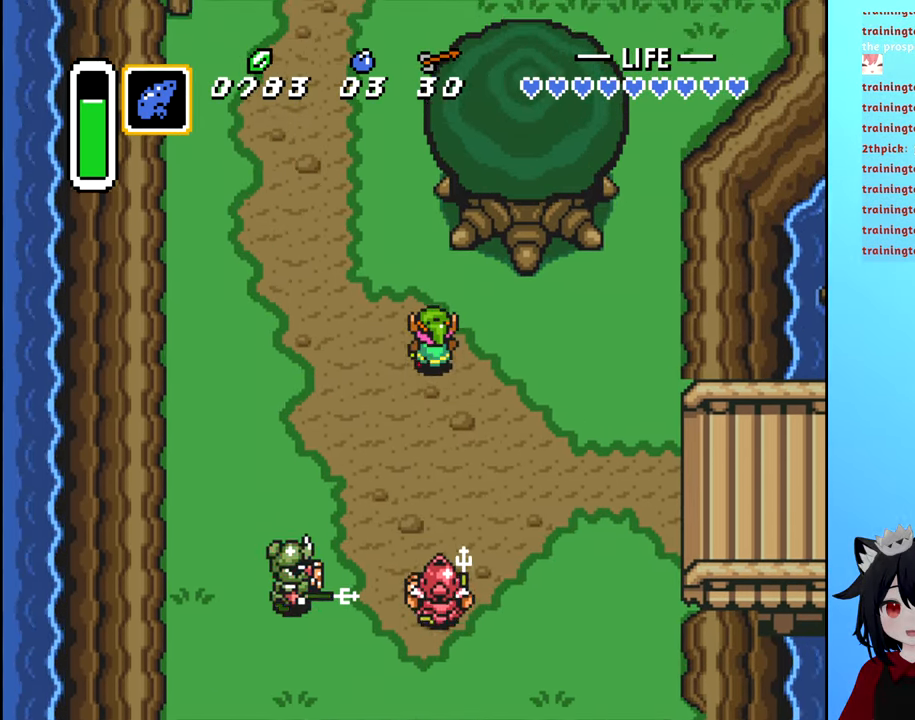
{"buttons": ["B", "DPAD_UP"], "events": [[84, "DPAD_LEFT", "down"], [134, "DPAD_UP", "up"], [250, "DPAD_UP", "down"], [283, "DPAD_LEFT", "up"], [316, "B", "down"]]}
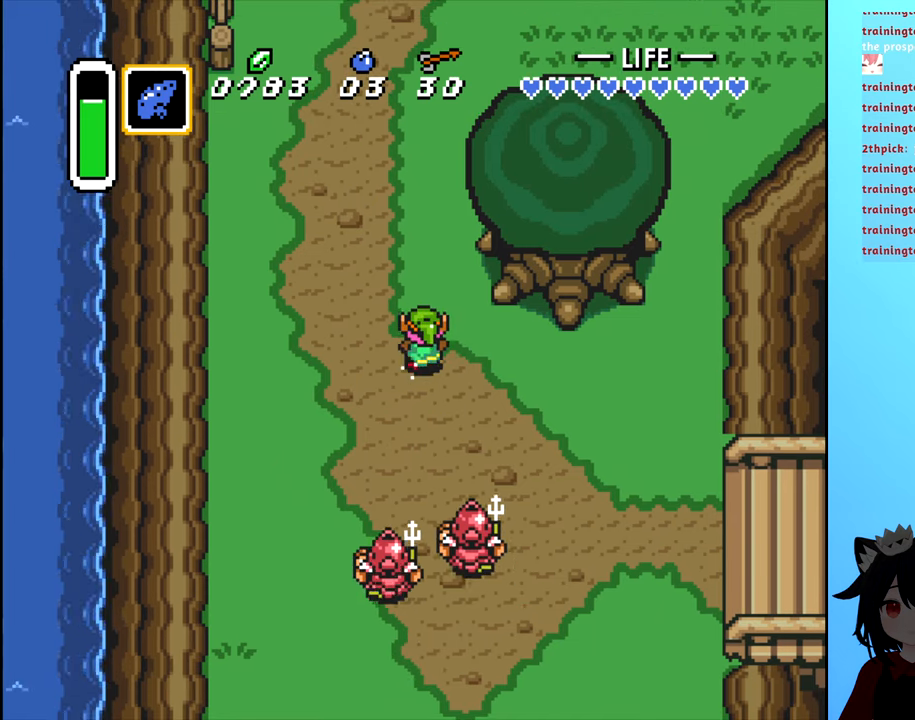
{"buttons": ["B", "DPAD_UP"], "events": []}
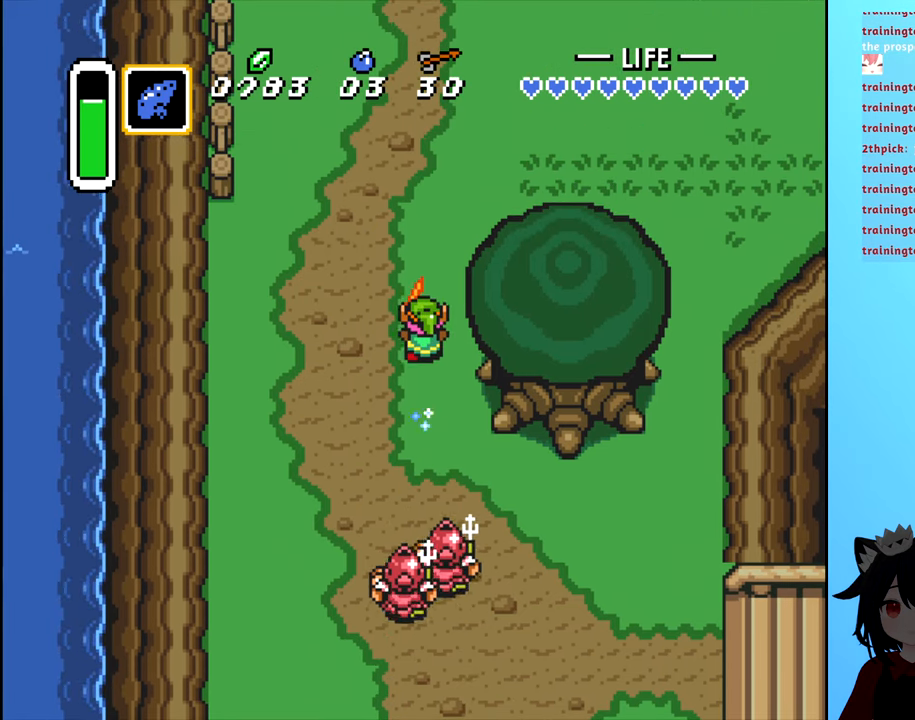
{"buttons": ["B", "DPAD_UP"], "events": [[266, "DPAD_RIGHT", "down"], [350, "DPAD_RIGHT", "up"]]}
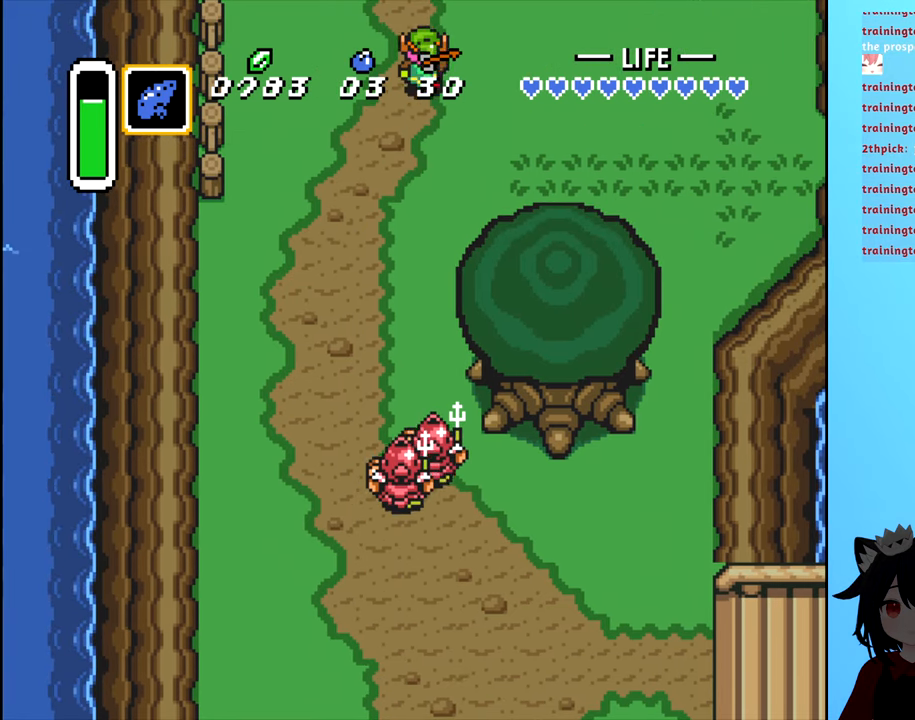
{"buttons": ["DPAD_UP"], "events": [[400, "B", "up"]]}
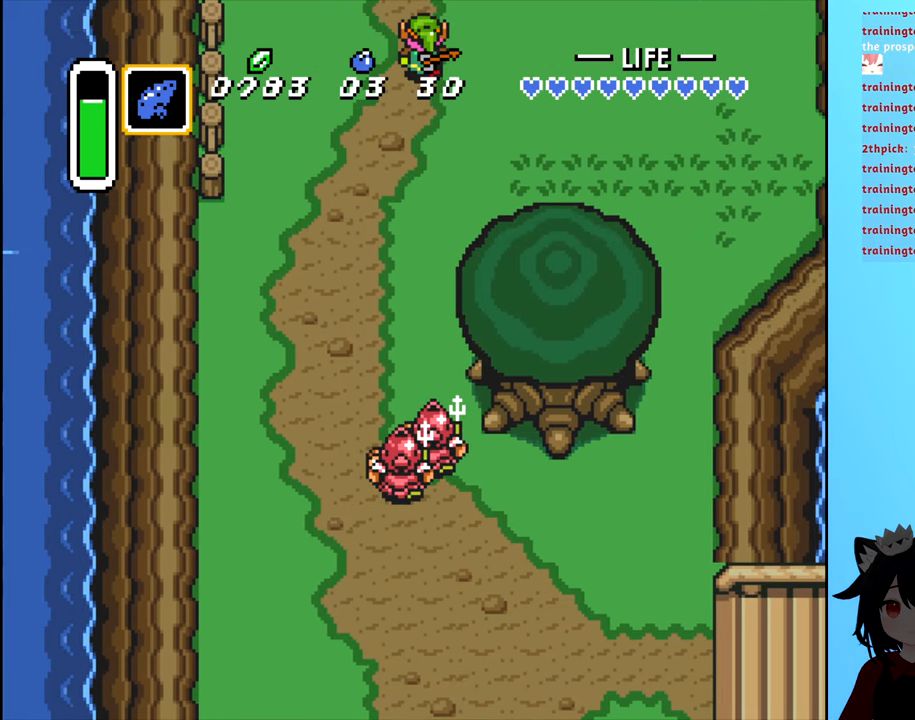
{"buttons": [], "events": [[16, "DPAD_UP", "up"]]}
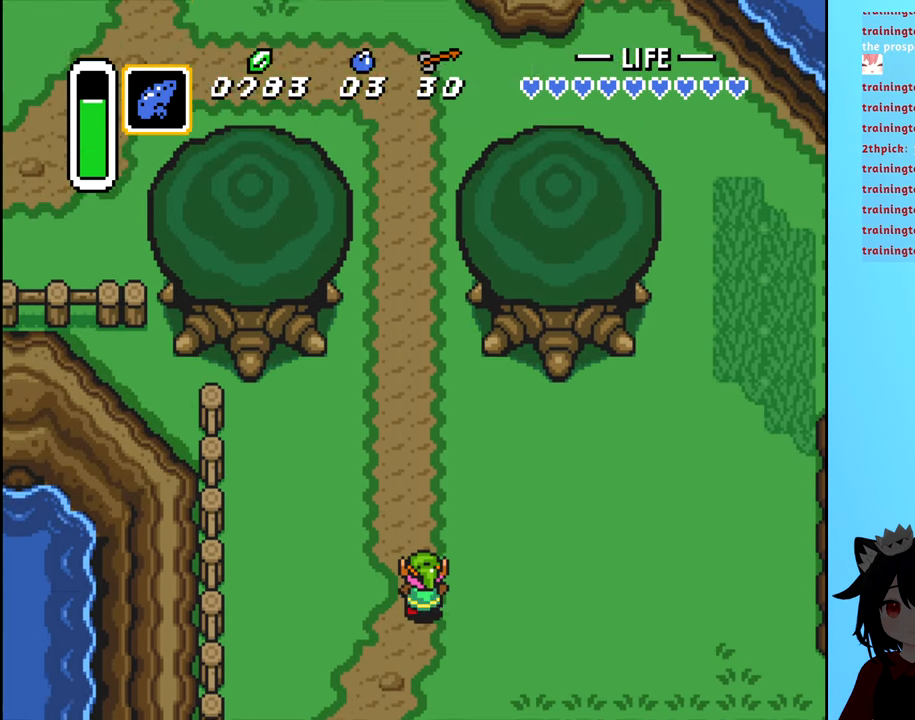
{"buttons": ["DPAD_UP", "DPAD_LEFT"], "events": [[233, "DPAD_UP", "down"], [400, "DPAD_LEFT", "down"]]}
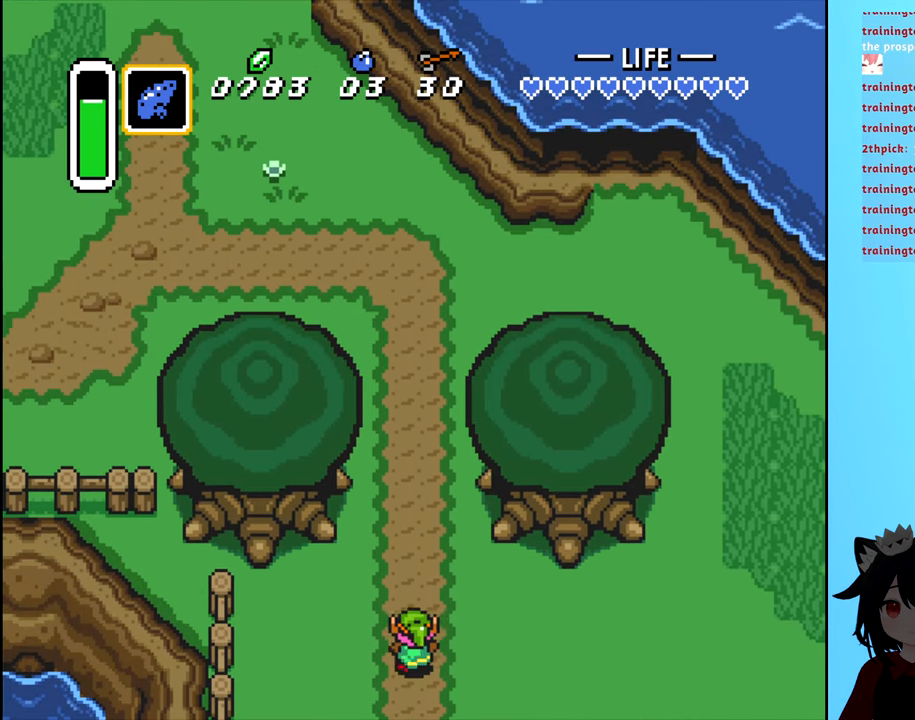
{"buttons": ["DPAD_UP"], "events": [[50, "DPAD_LEFT", "up"]]}
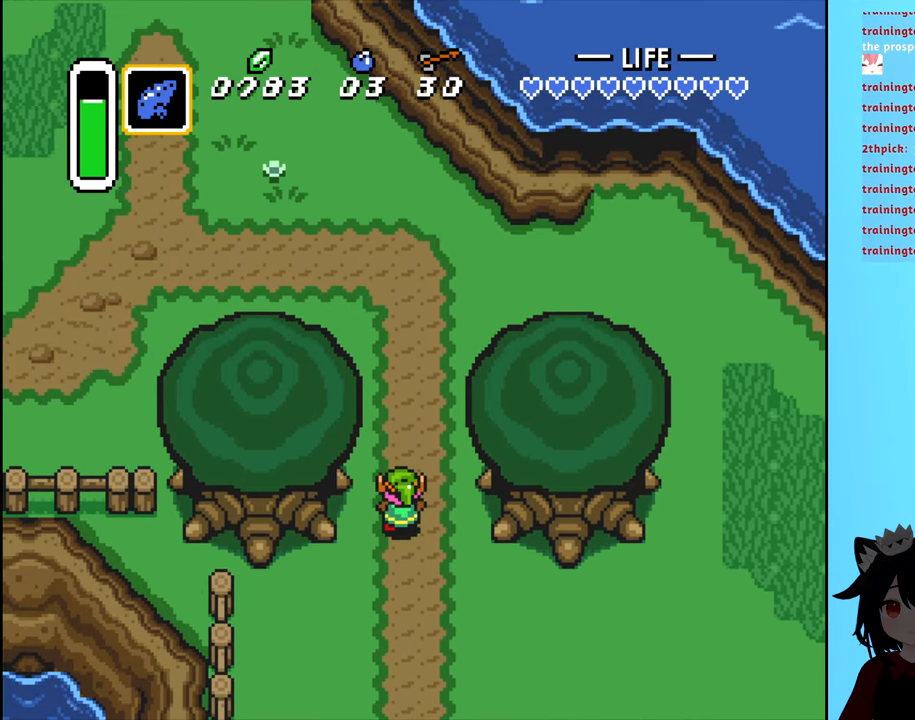
{"buttons": ["DPAD_UP"], "events": []}
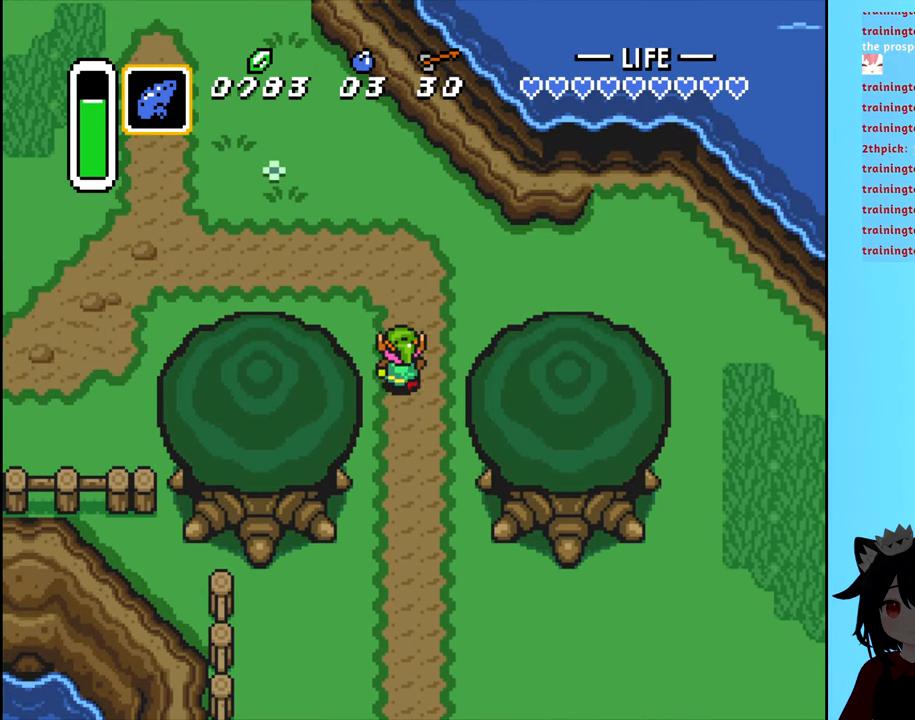
{"buttons": ["B", "DPAD_LEFT"], "events": [[350, "DPAD_LEFT", "down"], [383, "DPAD_UP", "up"], [400, "B", "down"]]}
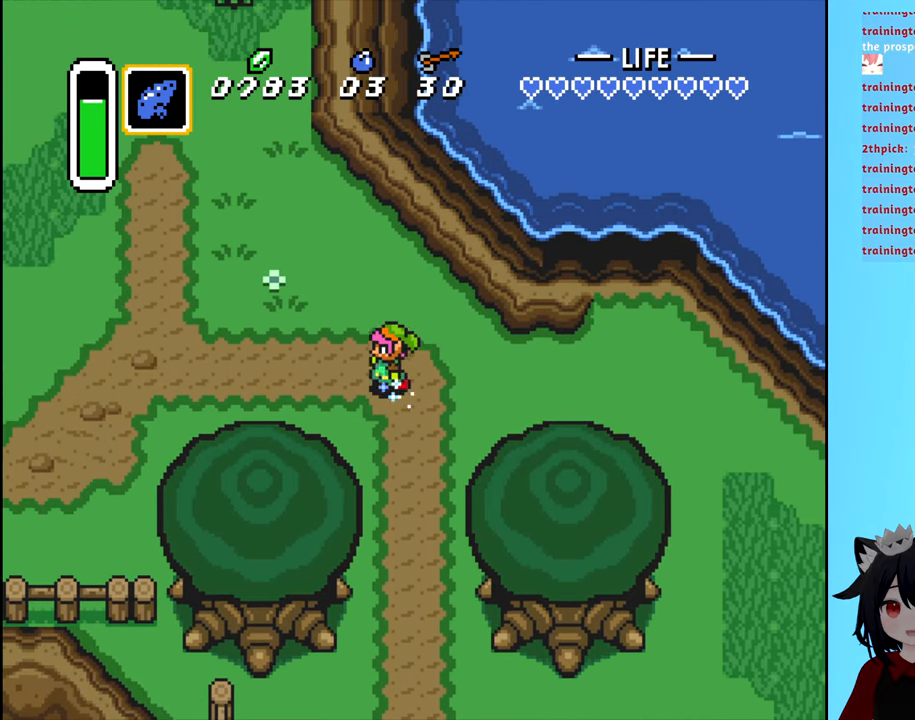
{"buttons": ["B", "DPAD_LEFT"], "events": []}
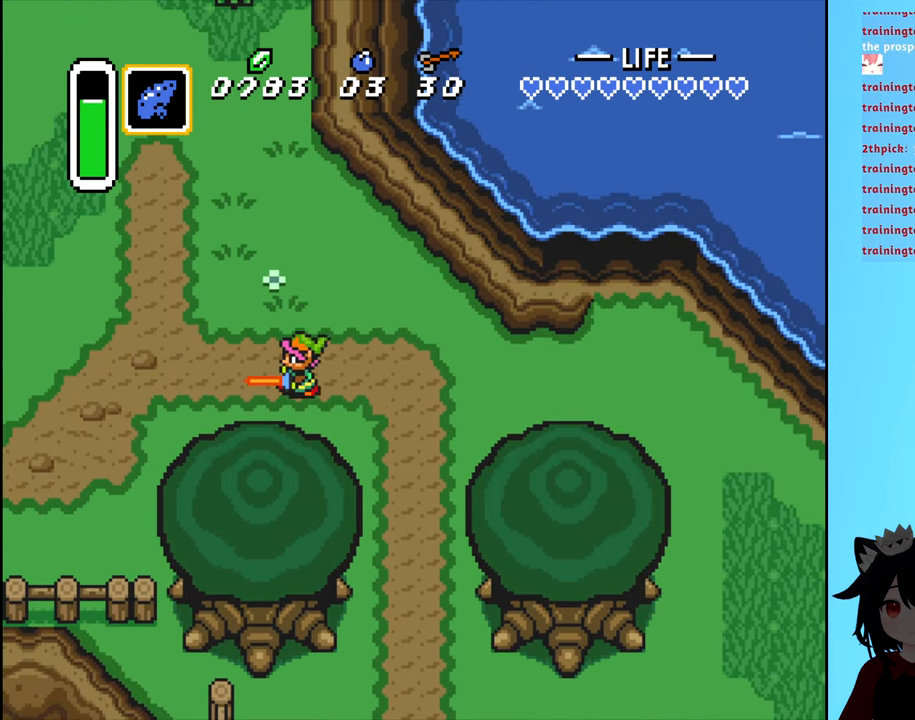
{"buttons": ["B", "DPAD_LEFT"], "events": []}
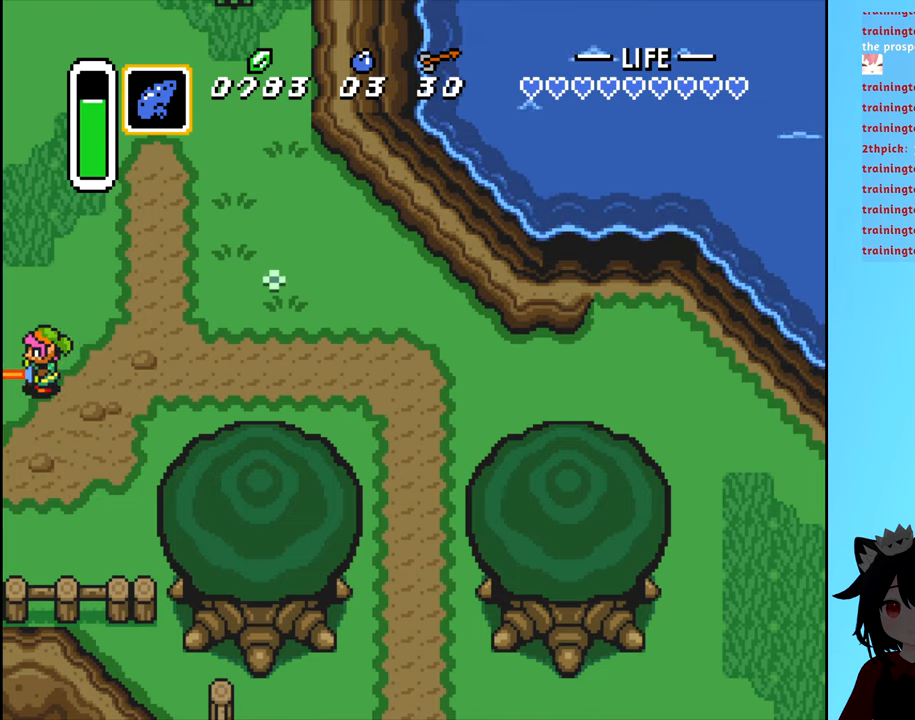
{"buttons": ["B", "DPAD_LEFT"], "events": []}
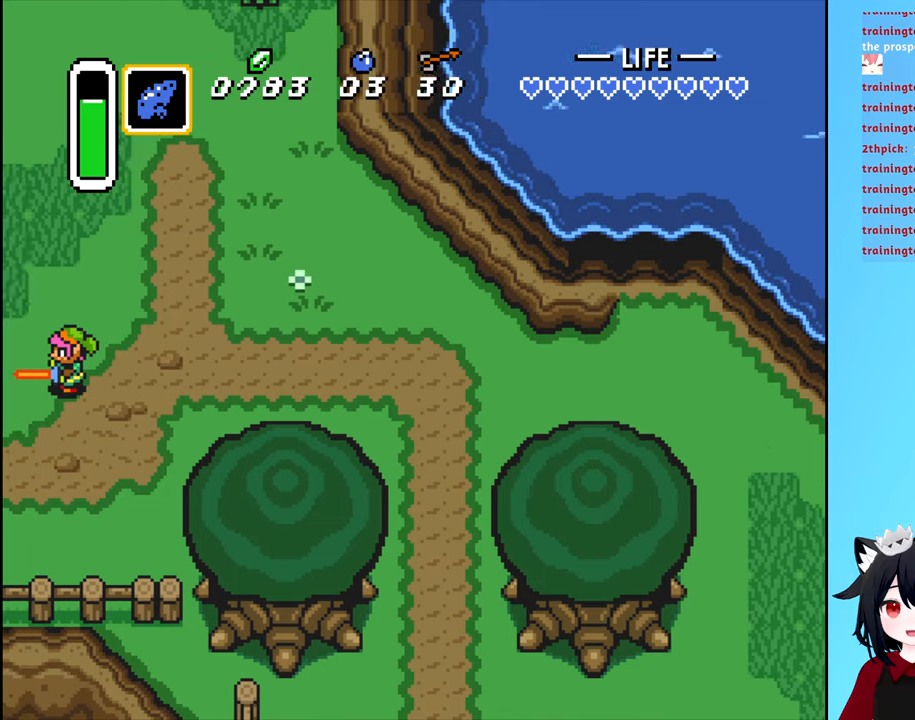
{"buttons": ["DPAD_LEFT"], "events": [[433, "B", "up"]]}
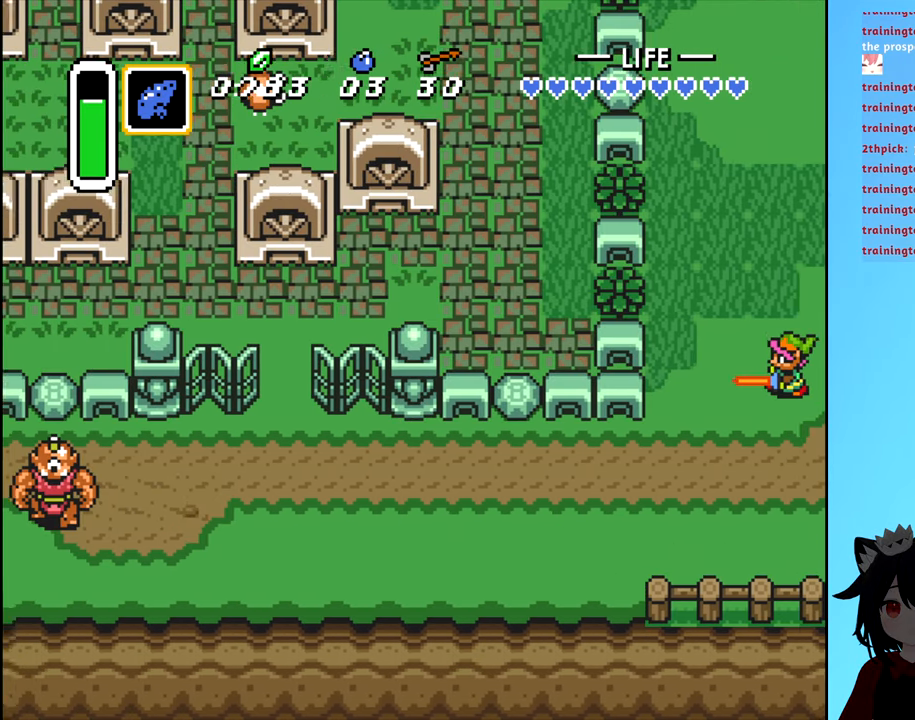
{"buttons": ["DPAD_DOWN"], "events": [[250, "DPAD_DOWN", "down"], [300, "DPAD_LEFT", "up"]]}
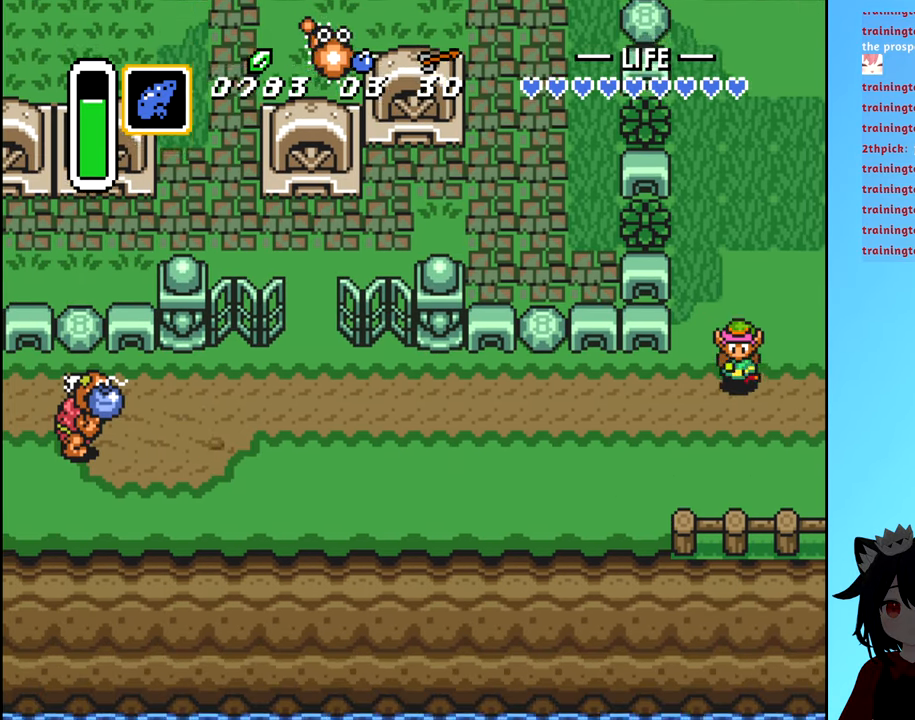
{"buttons": ["DPAD_LEFT"], "events": [[33, "DPAD_DOWN", "up"], [33, "DPAD_LEFT", "down"]]}
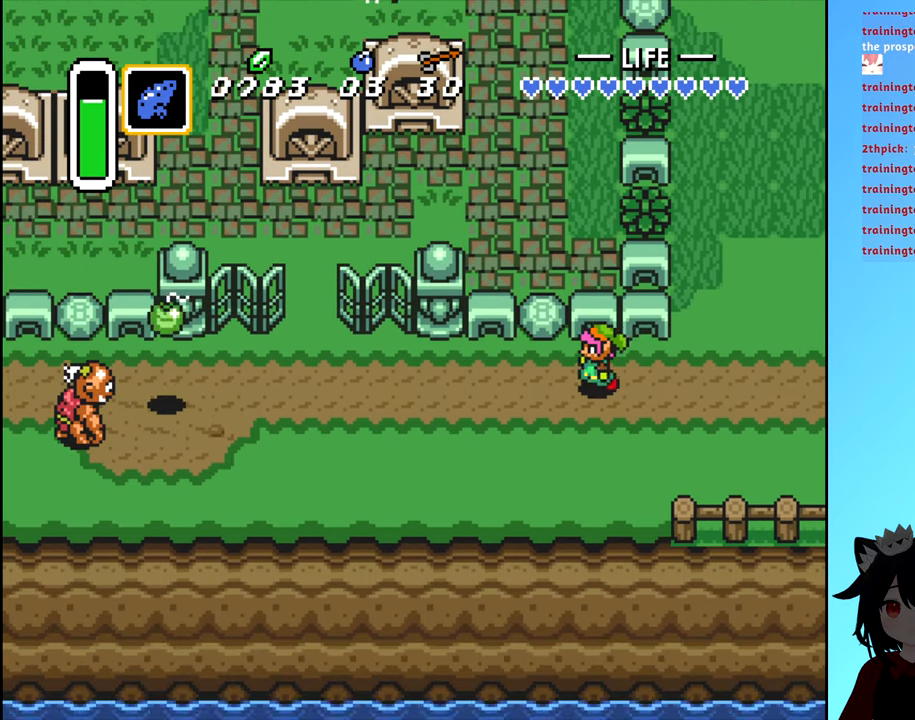
{"buttons": [], "events": [[217, "DPAD_LEFT", "up"], [317, "DPAD_LEFT", "down"], [500, "DPAD_LEFT", "up"]]}
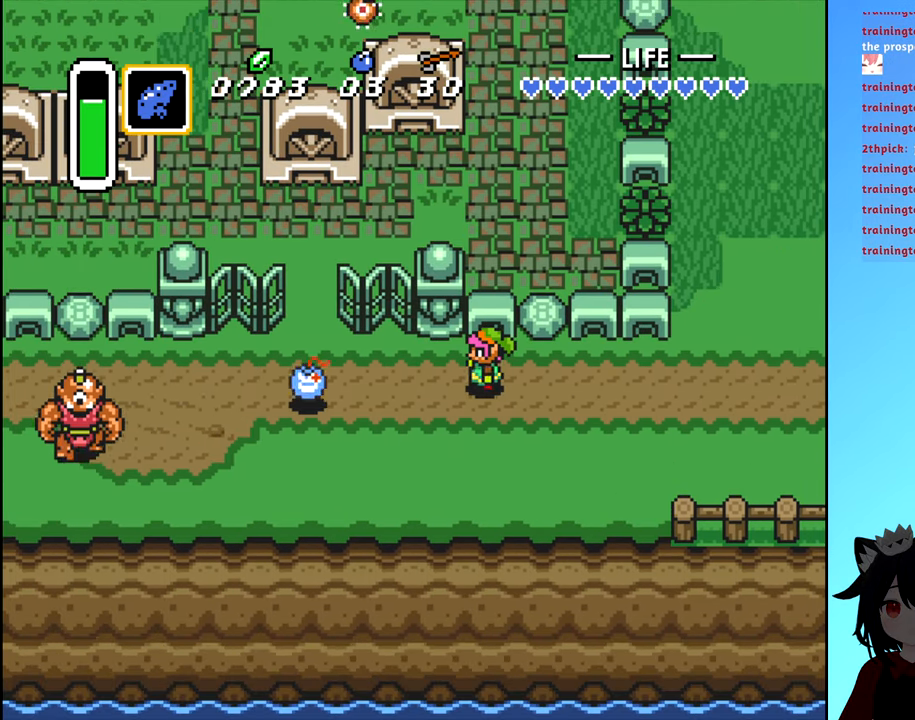
{"buttons": ["DPAD_RIGHT"], "events": [[250, "DPAD_RIGHT", "down"]]}
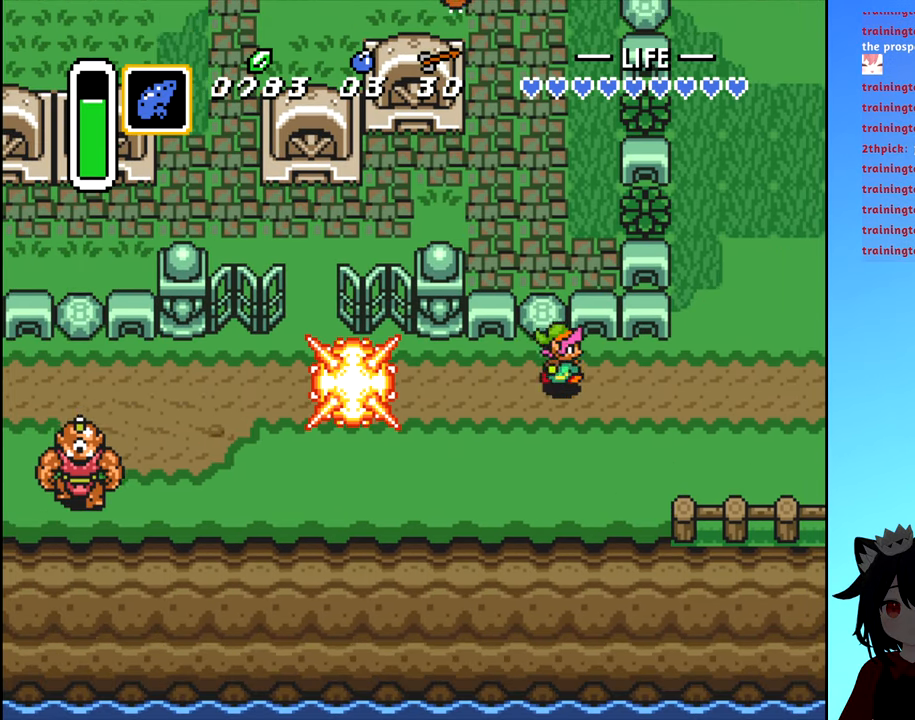
{"buttons": ["DPAD_LEFT"], "events": [[83, "DPAD_RIGHT", "up"], [200, "DPAD_LEFT", "down"]]}